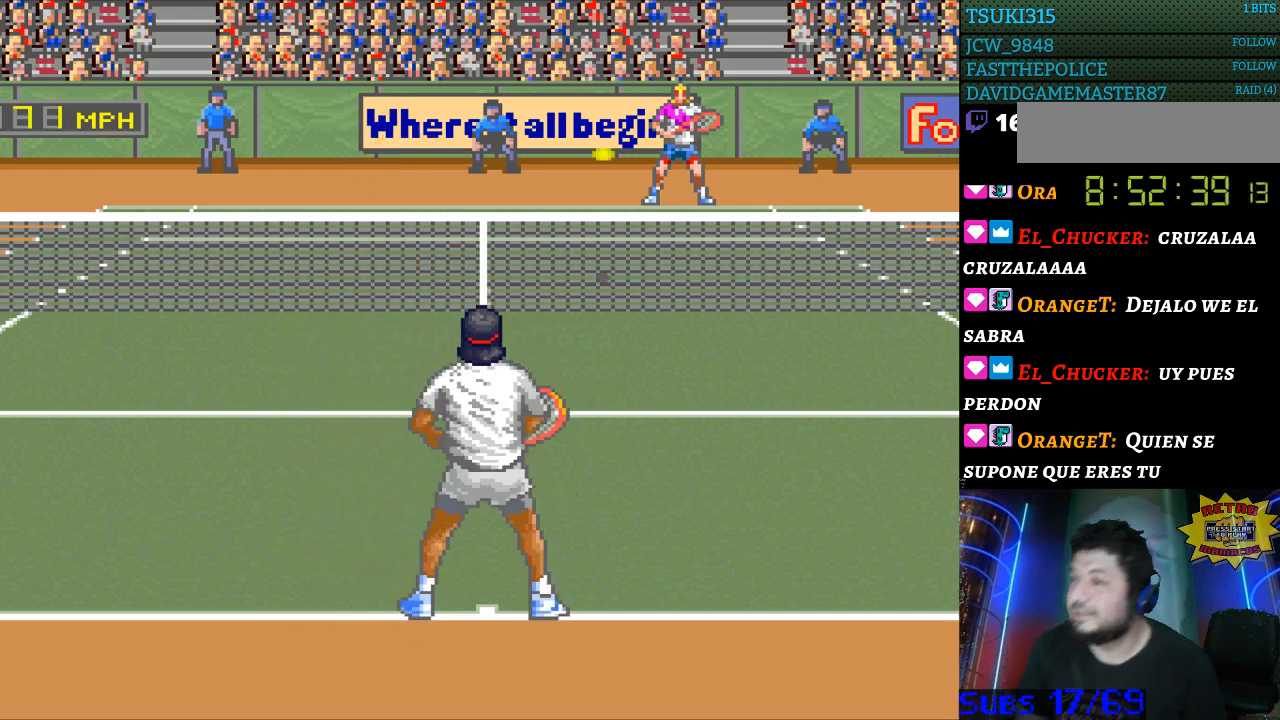
Gameplay with a controller (Nintendo layout); each line is a JSON object with the inputs held at the frame after it. "events" lists button and stick changes between this image and that frame as [ms after this image, input, new state], when the widget could be followed in between. Not read: L3 R3.
{"buttons": [], "events": [[233, "DPAD_LEFT", "down"], [300, "B", "down"], [333, "DPAD_LEFT", "up"], [367, "B", "up"]]}
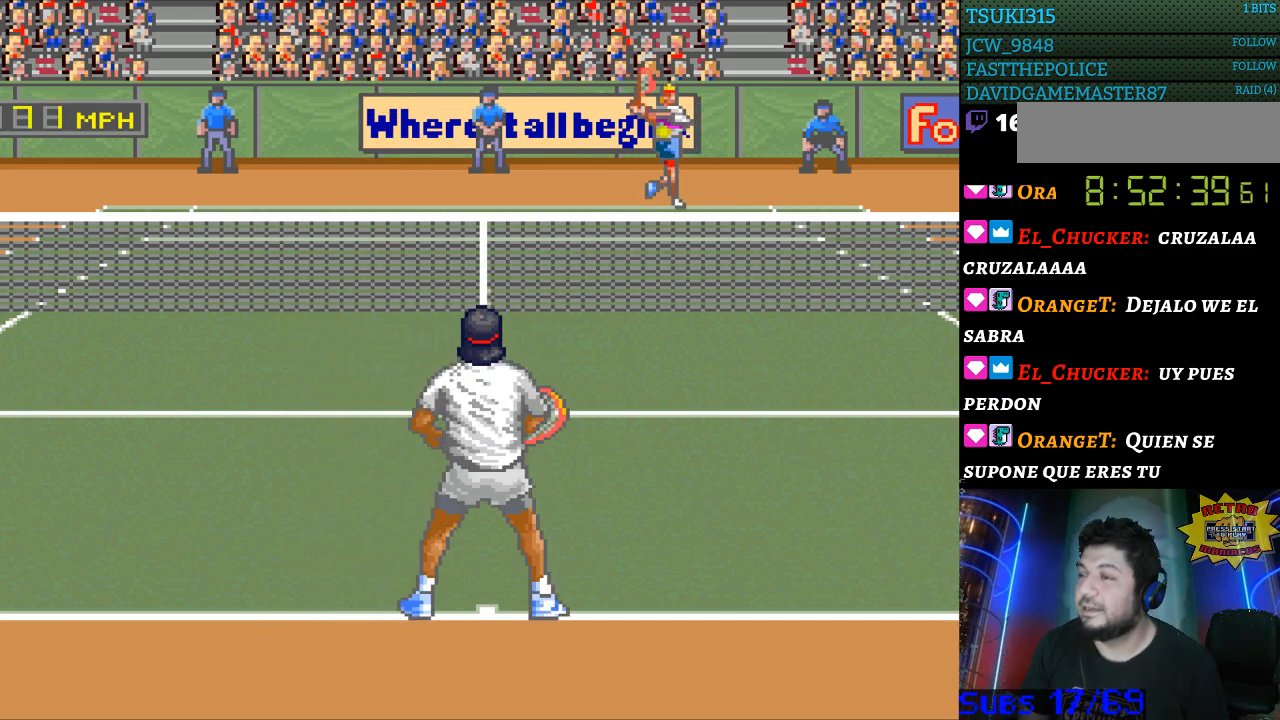
{"buttons": ["DPAD_LEFT"], "events": [[167, "DPAD_LEFT", "down"]]}
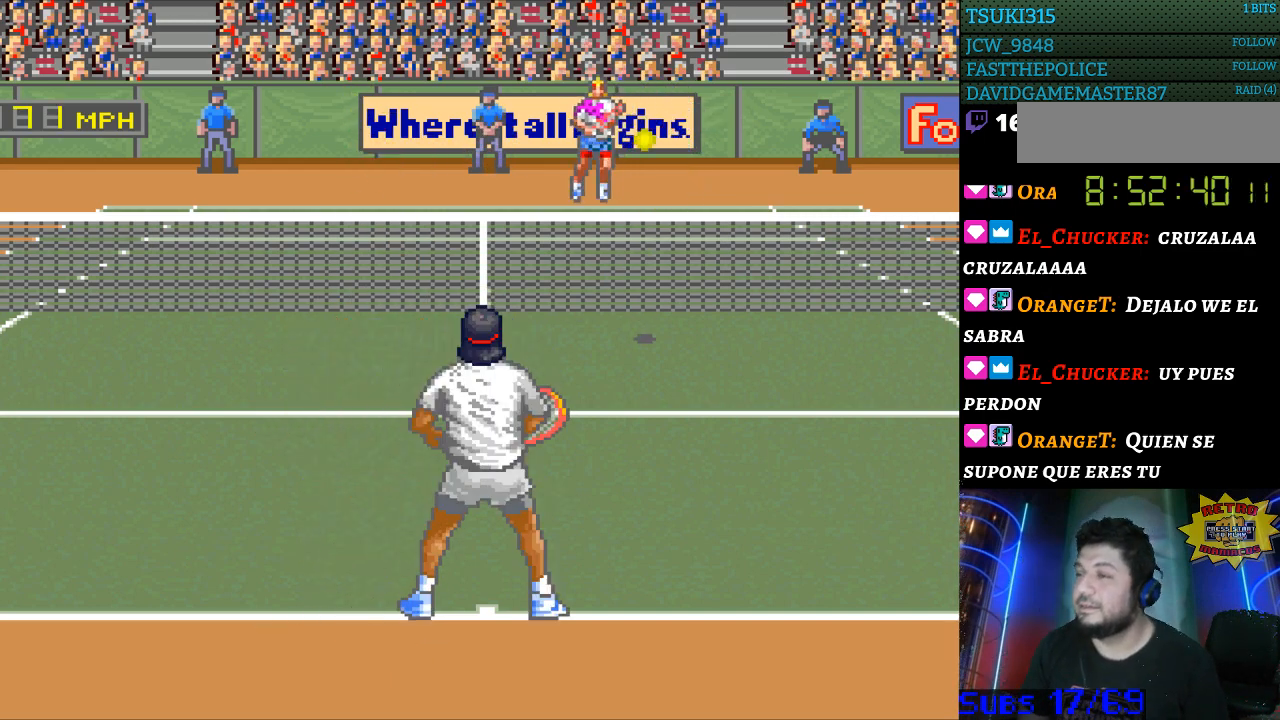
{"buttons": [], "events": [[300, "DPAD_LEFT", "up"]]}
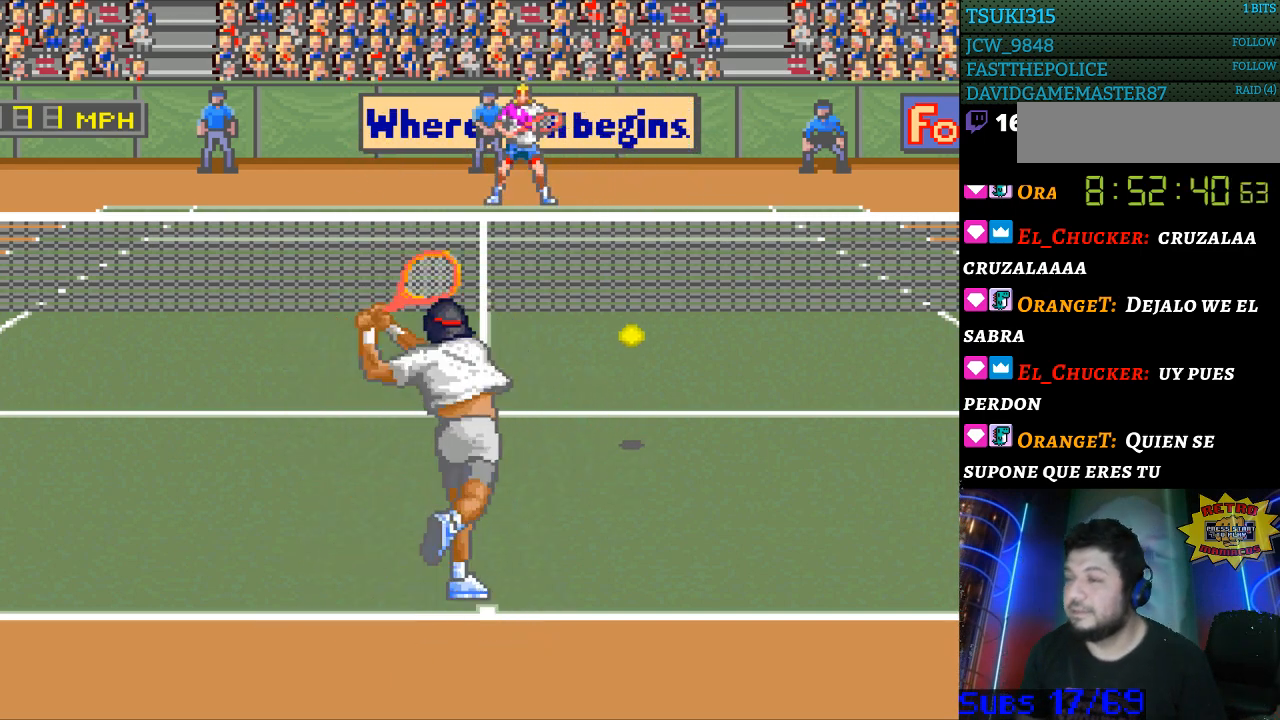
{"buttons": ["DPAD_RIGHT"], "events": [[233, "DPAD_RIGHT", "down"]]}
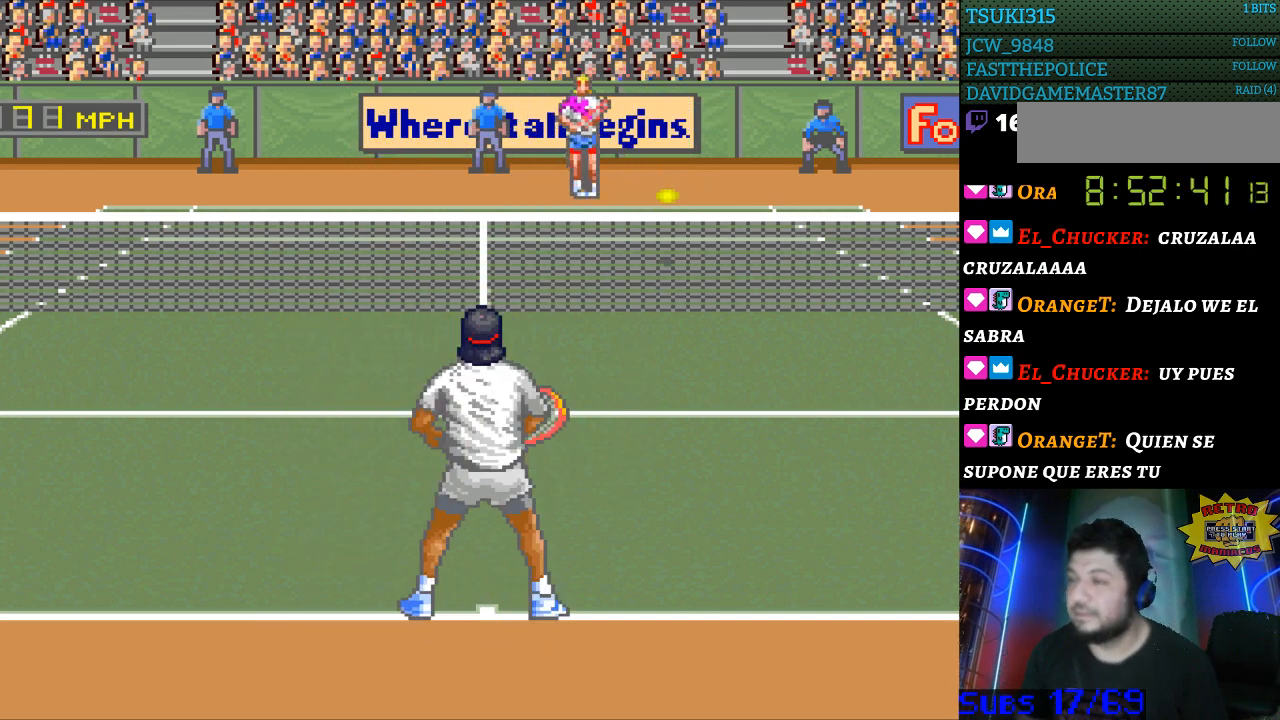
{"buttons": [], "events": [[167, "DPAD_RIGHT", "up"], [233, "B", "down"], [367, "B", "up"]]}
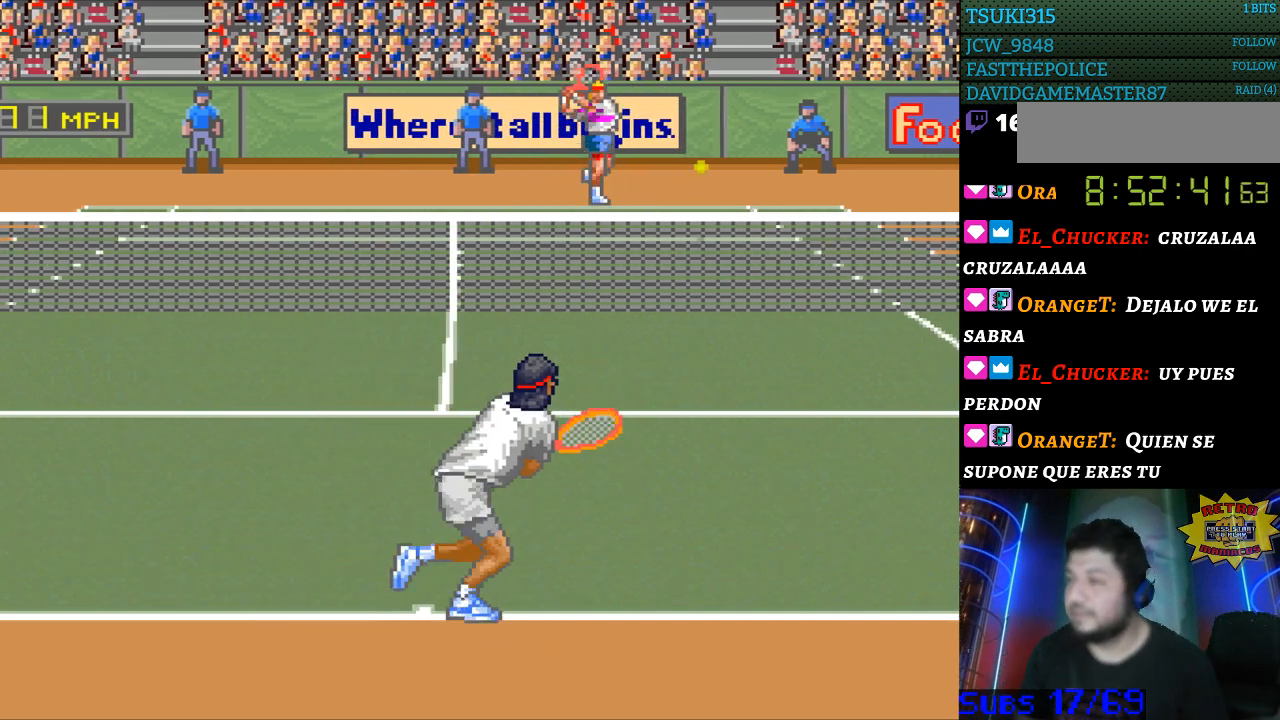
{"buttons": [], "events": []}
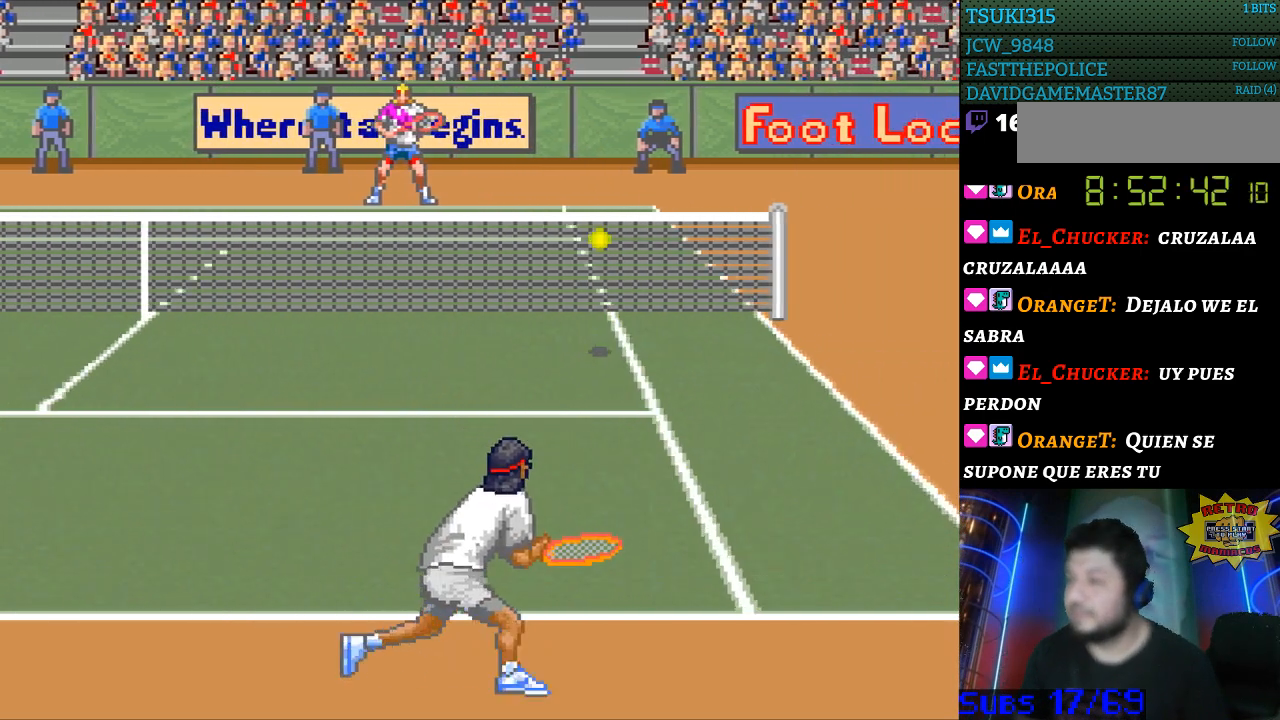
{"buttons": [], "events": []}
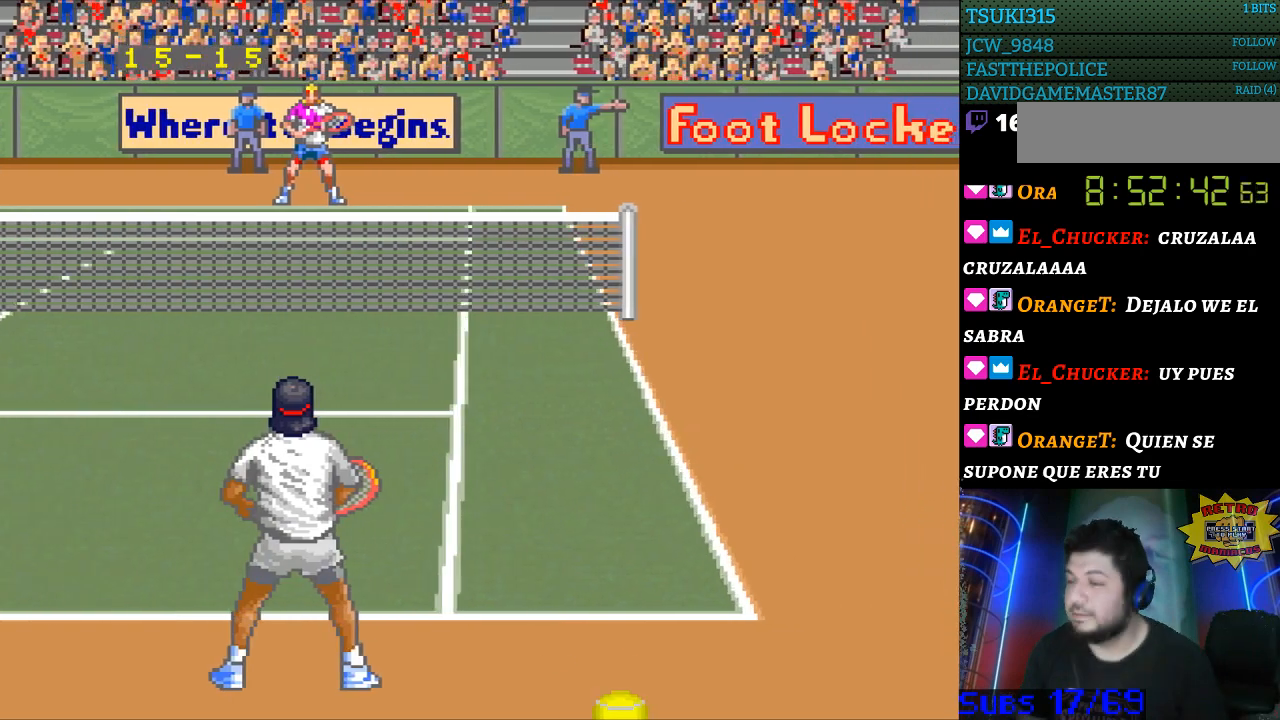
{"buttons": [], "events": []}
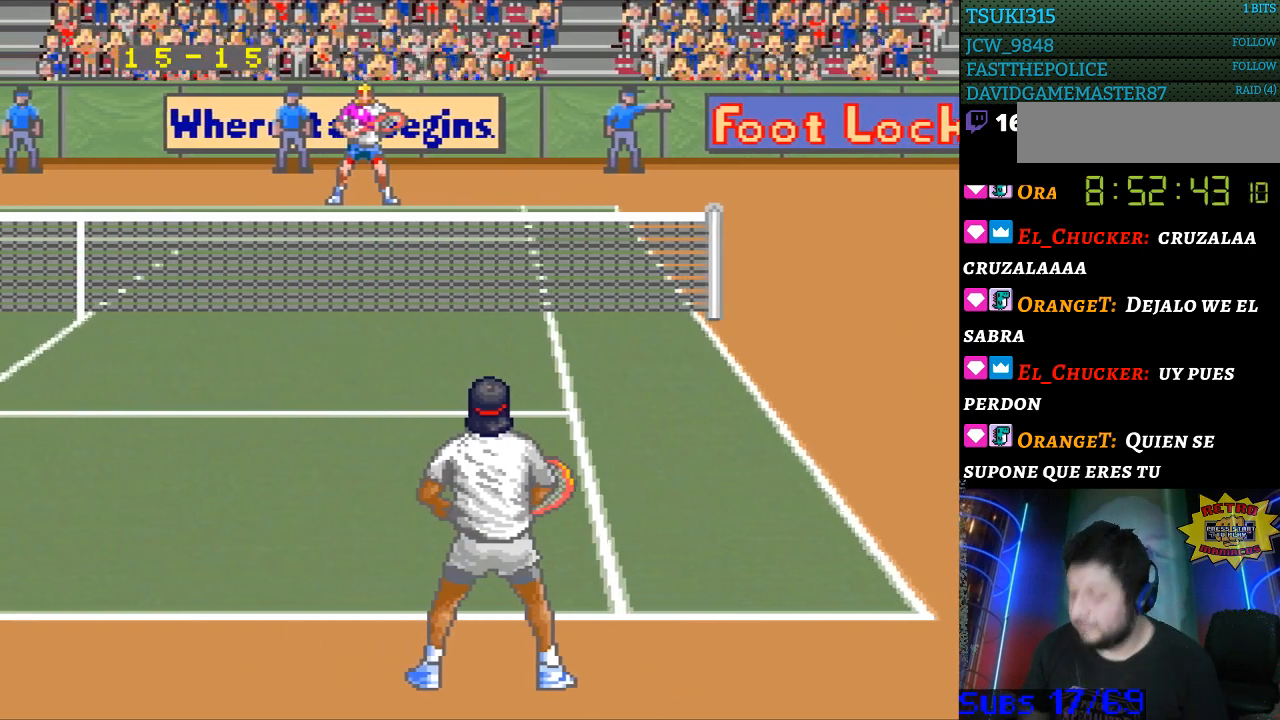
{"buttons": [], "events": []}
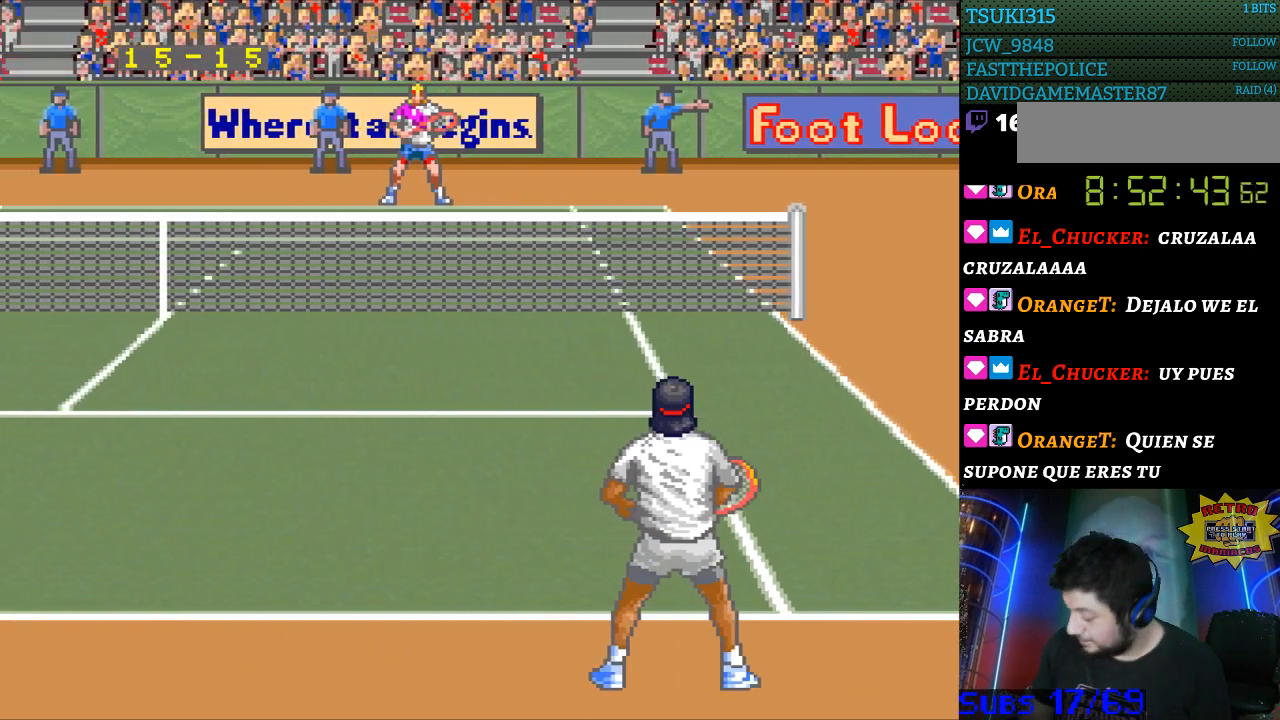
{"buttons": [], "events": []}
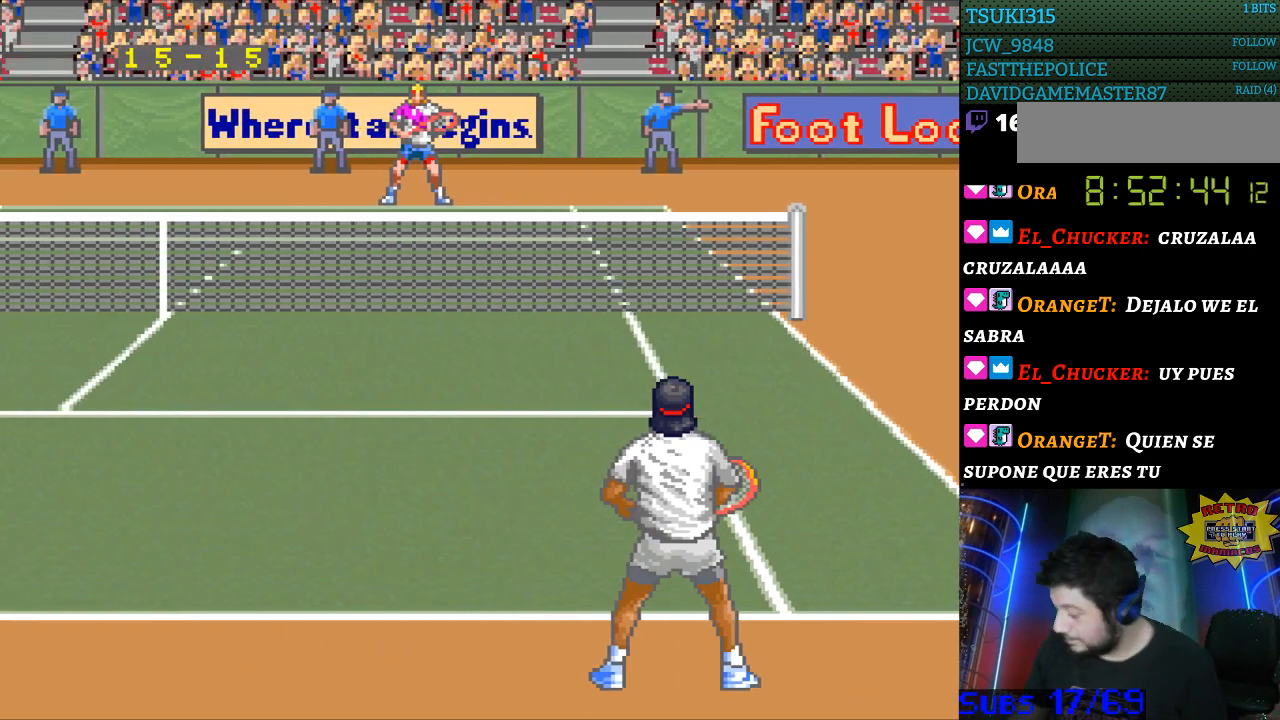
{"buttons": [], "events": []}
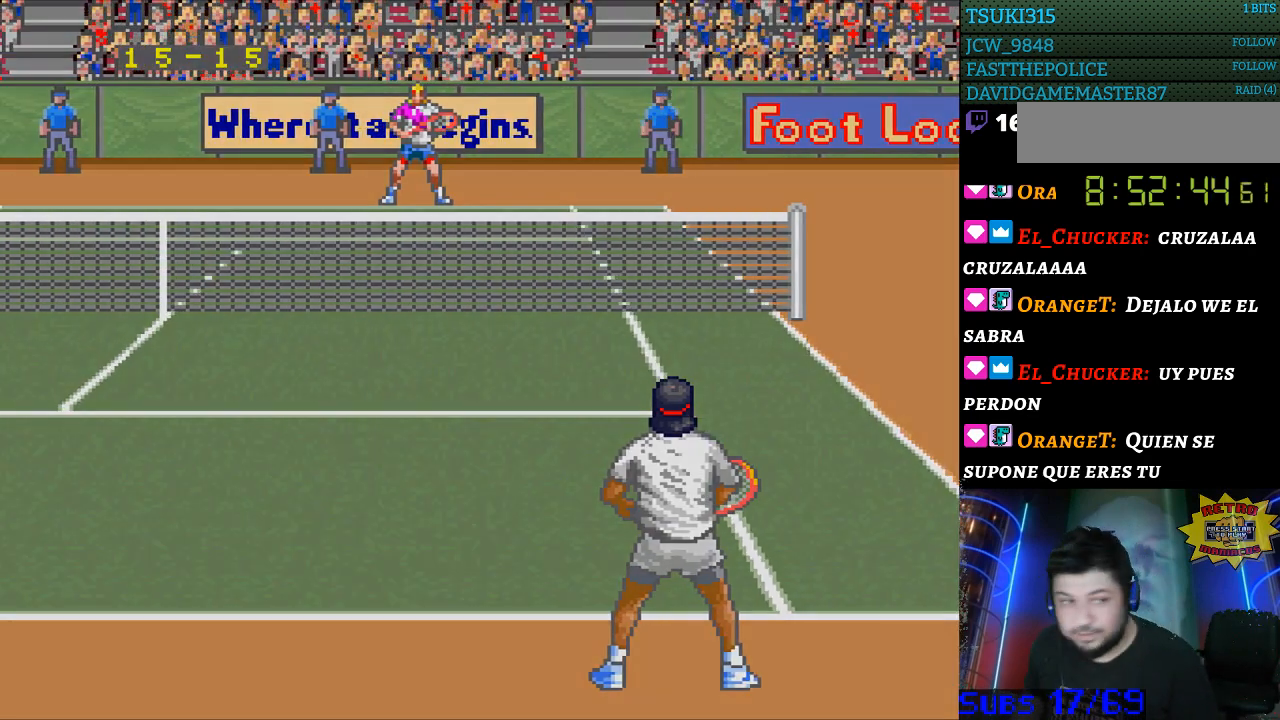
{"buttons": [], "events": []}
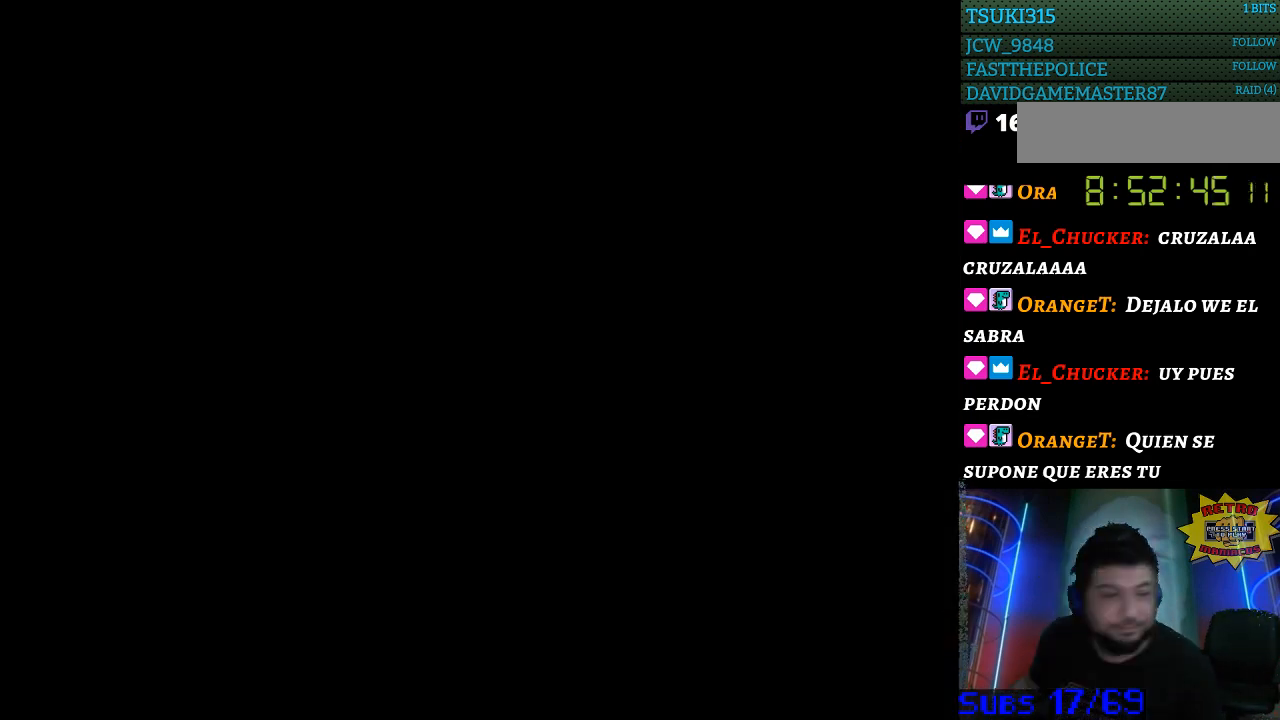
{"buttons": [], "events": []}
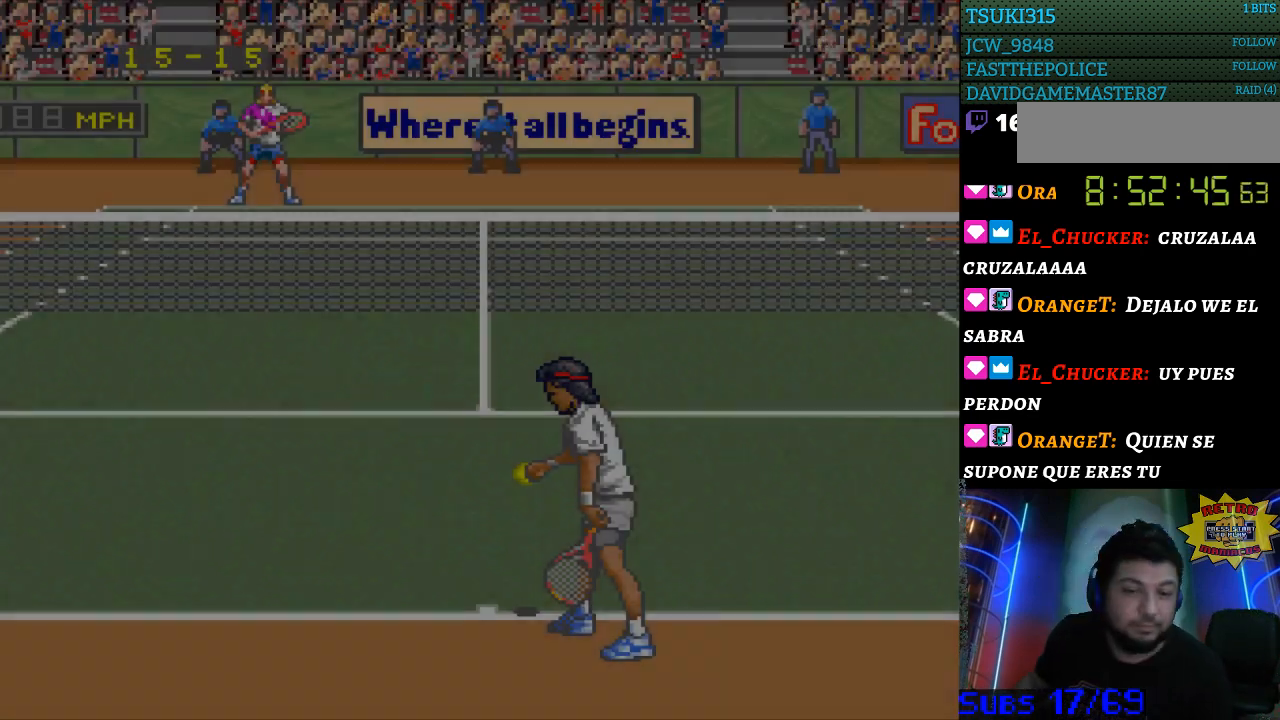
{"buttons": [], "events": []}
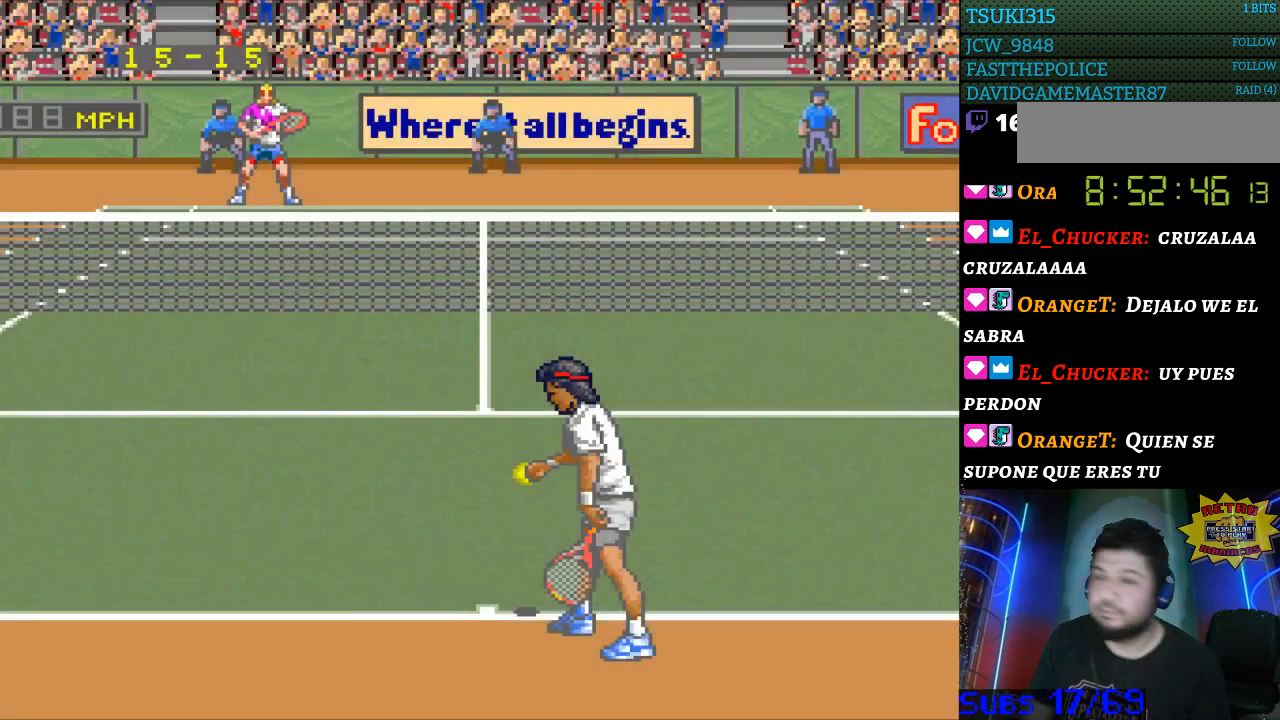
{"buttons": [], "events": [[233, "DPAD_RIGHT", "down"], [400, "DPAD_RIGHT", "up"]]}
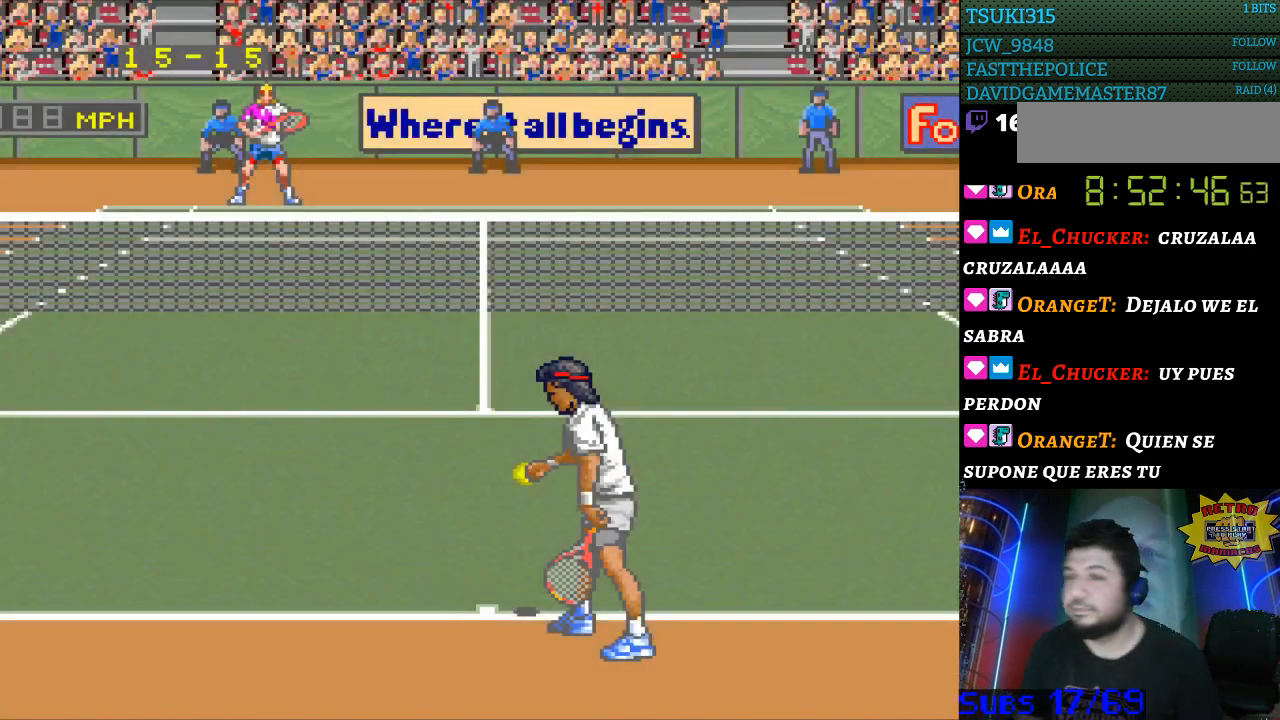
{"buttons": ["DPAD_RIGHT"], "events": [[167, "DPAD_LEFT", "down"], [267, "DPAD_LEFT", "up"], [433, "DPAD_RIGHT", "down"]]}
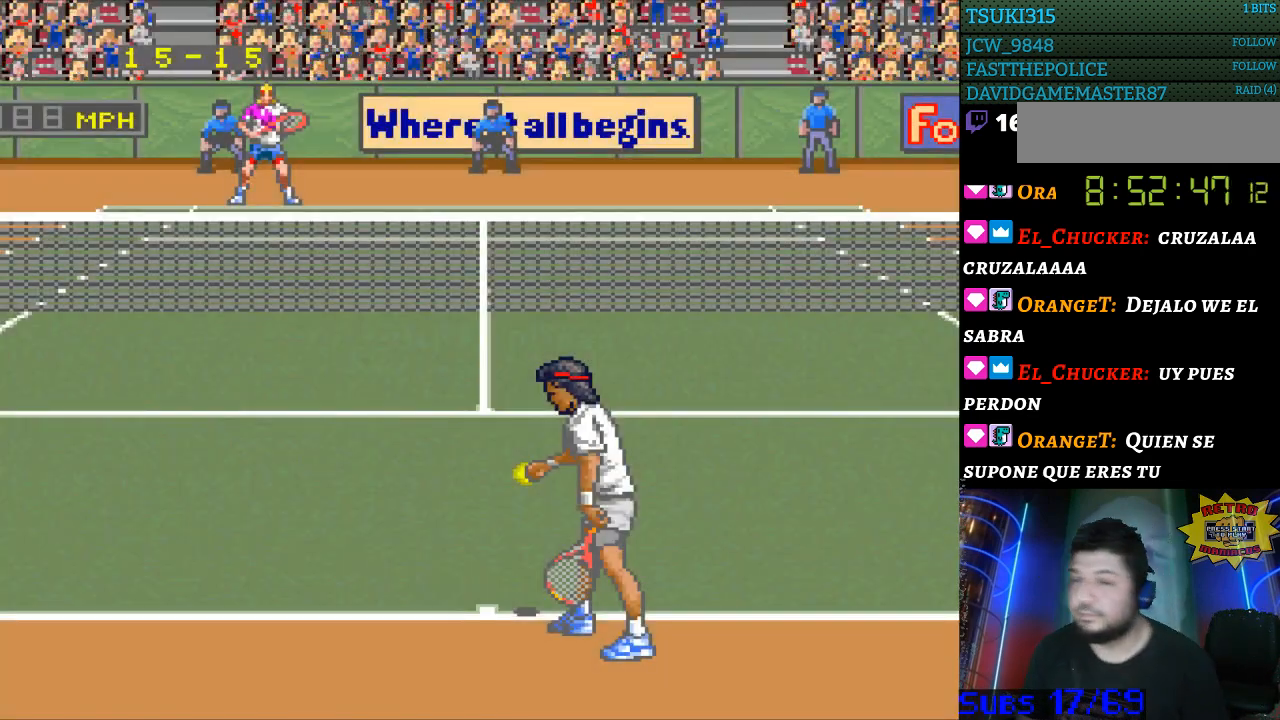
{"buttons": [], "events": [[100, "DPAD_RIGHT", "up"]]}
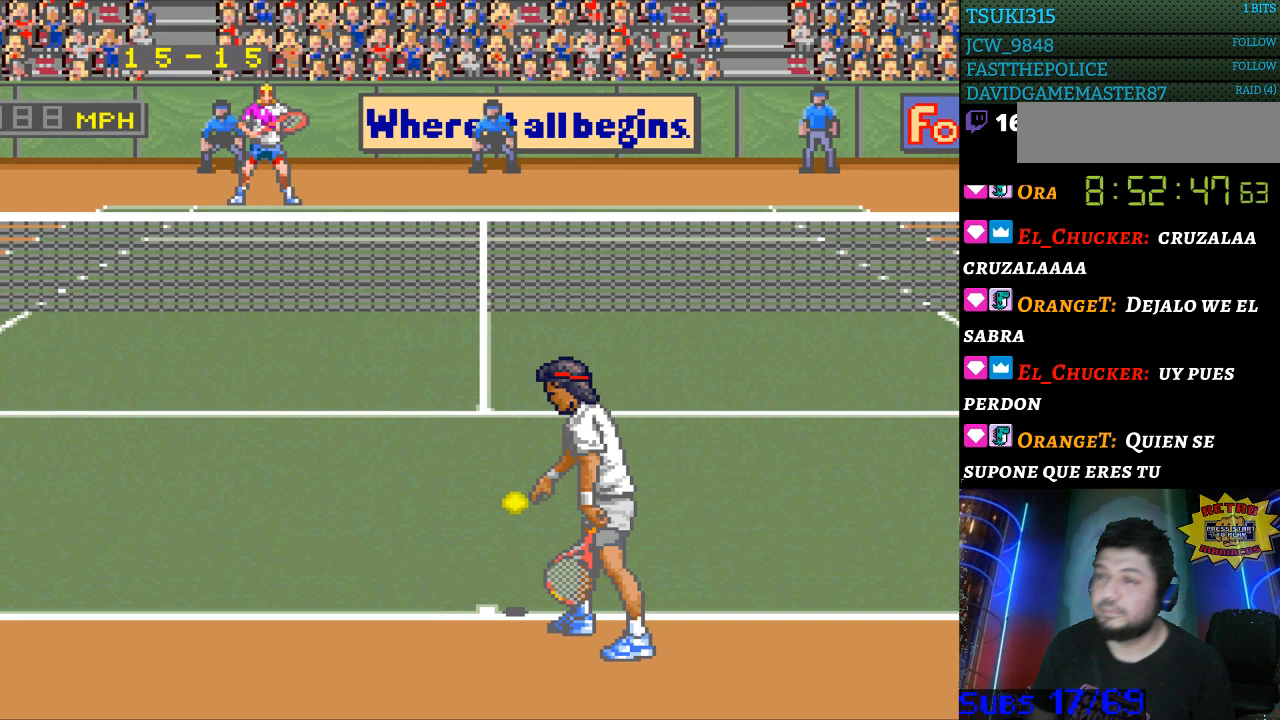
{"buttons": [], "events": [[67, "DPAD_LEFT", "down"], [167, "DPAD_LEFT", "up"], [367, "DPAD_RIGHT", "down"], [500, "DPAD_RIGHT", "up"]]}
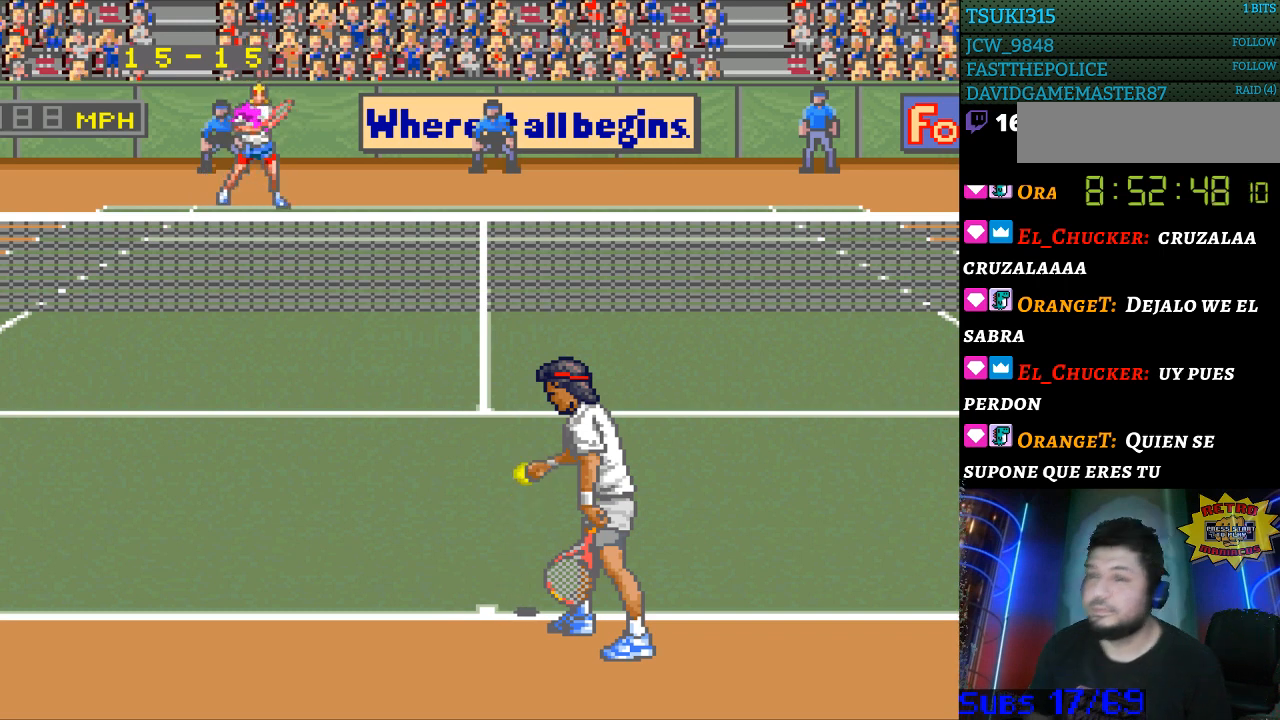
{"buttons": [], "events": [[200, "DPAD_LEFT", "down"], [300, "DPAD_LEFT", "up"]]}
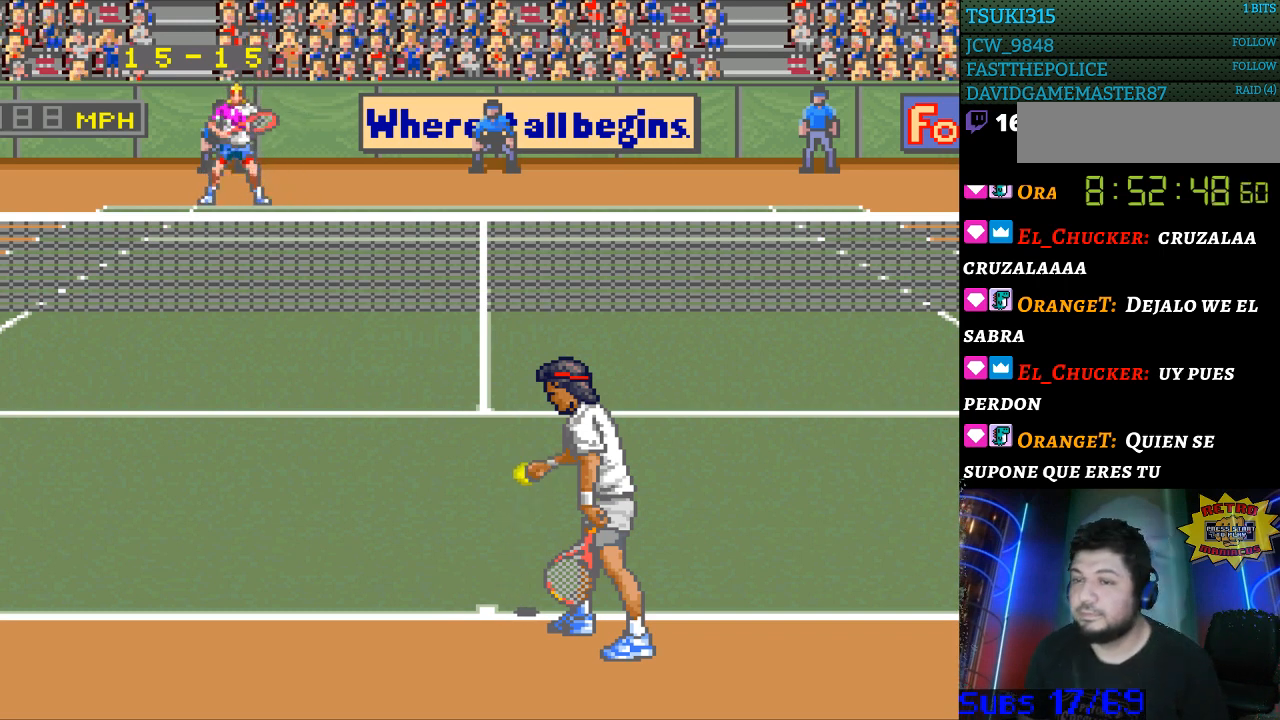
{"buttons": [], "events": []}
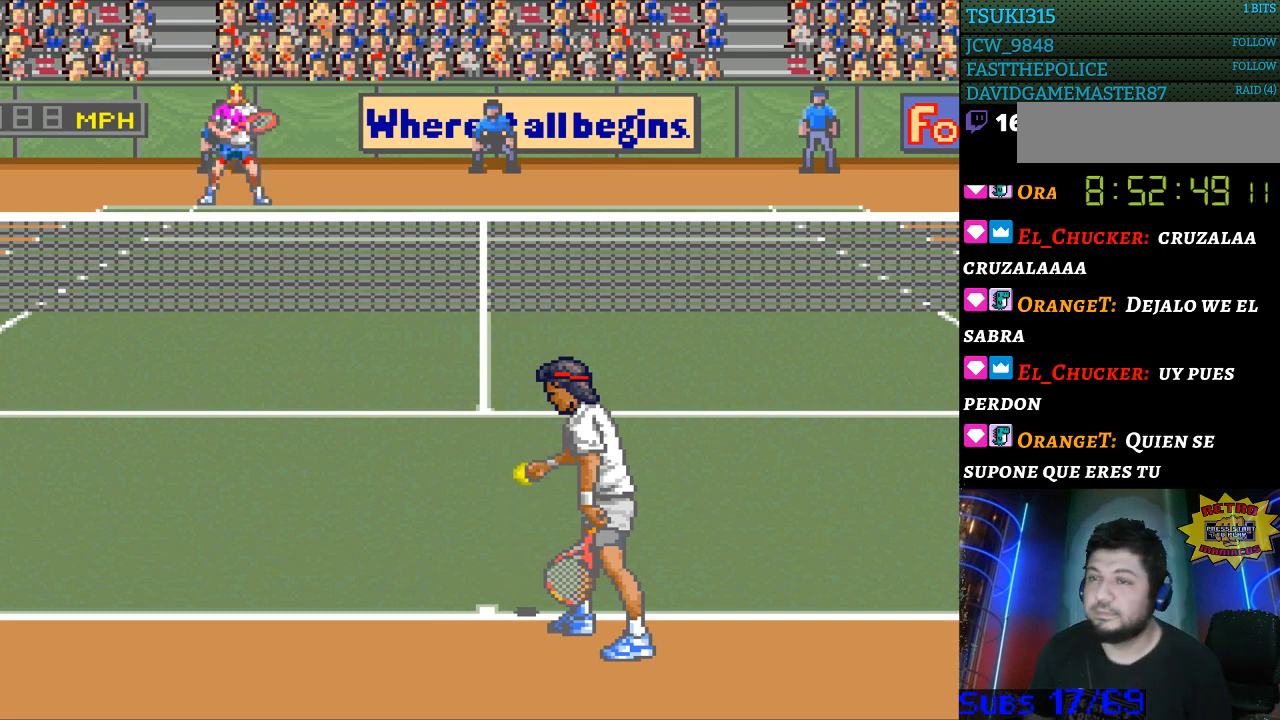
{"buttons": [], "events": []}
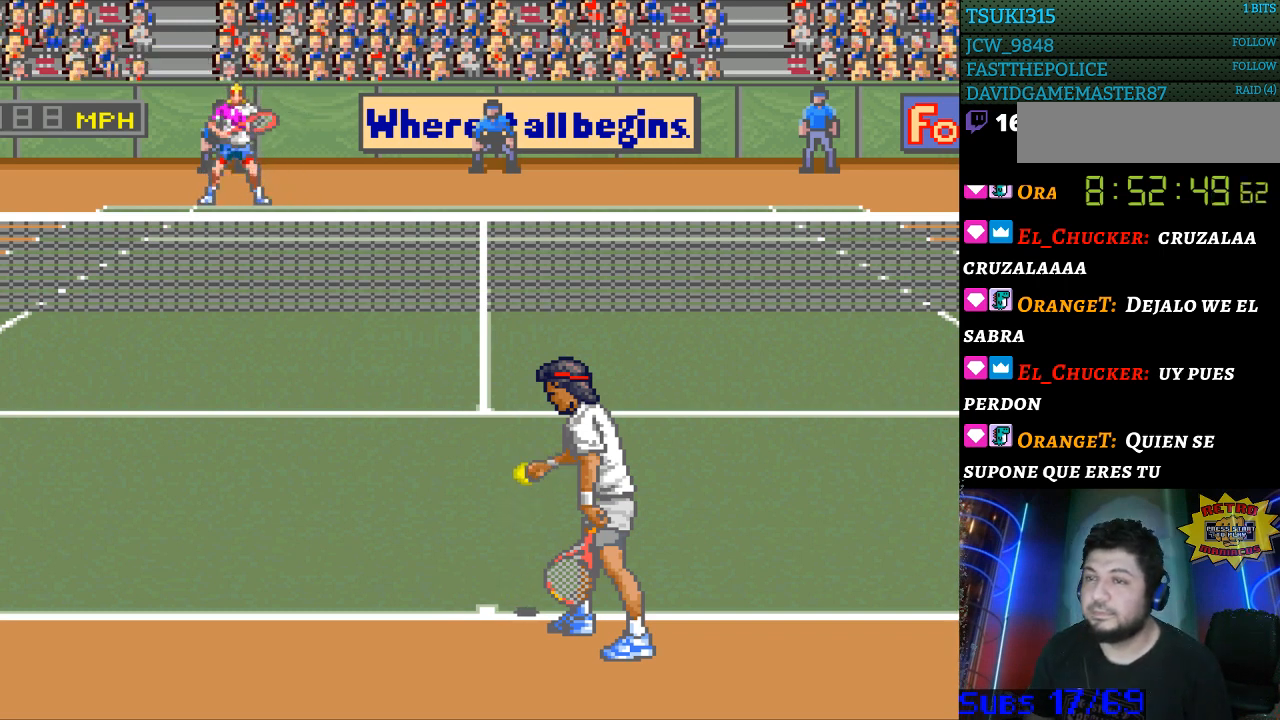
{"buttons": [], "events": [[33, "DPAD_RIGHT", "down"], [100, "DPAD_RIGHT", "up"]]}
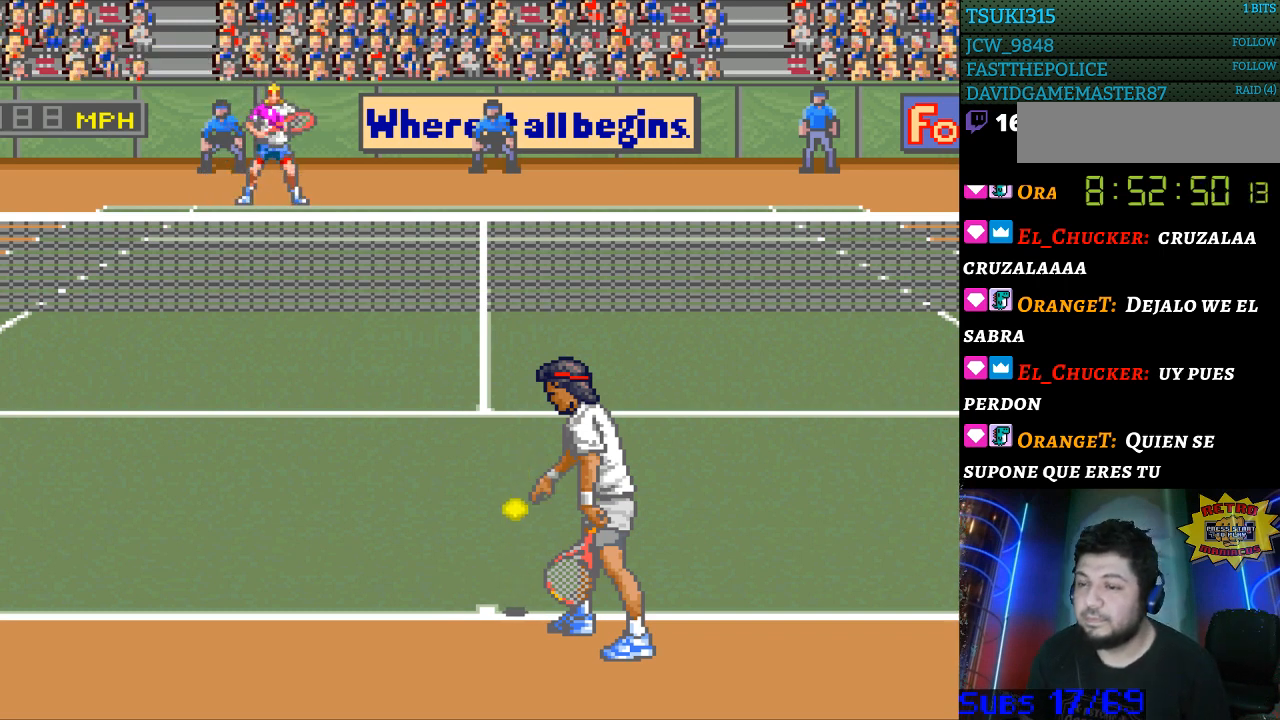
{"buttons": [], "events": []}
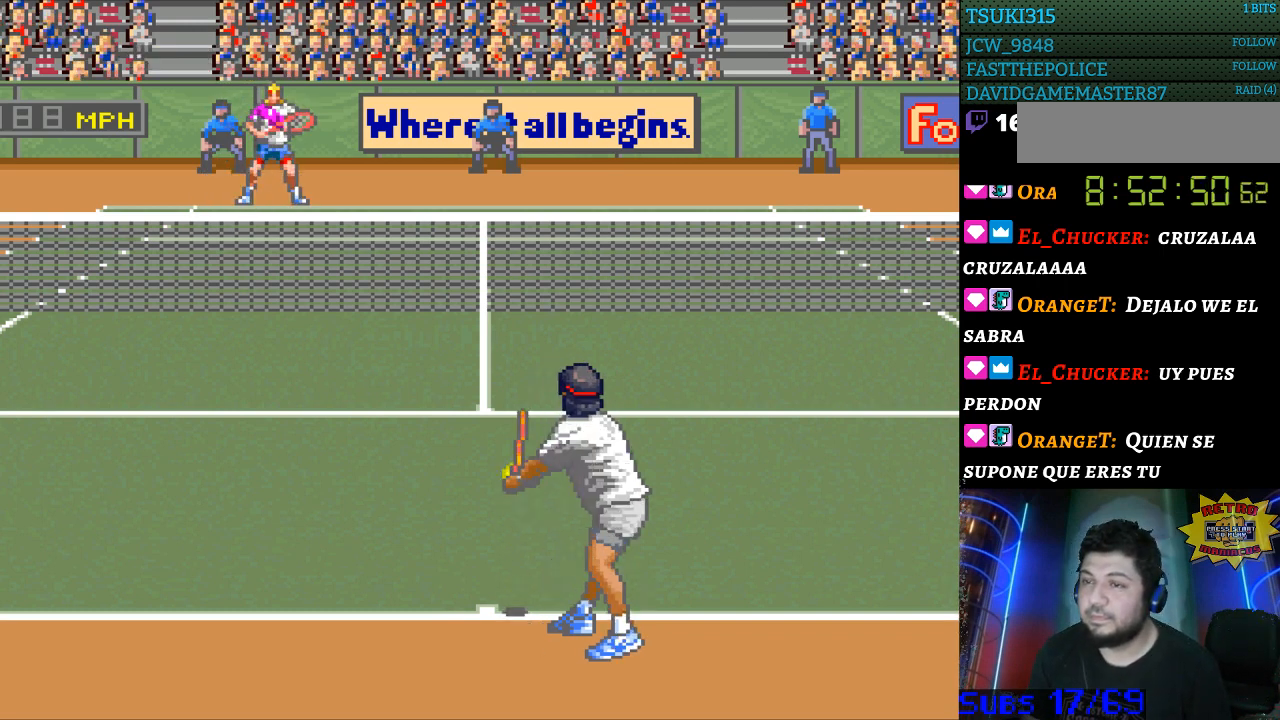
{"buttons": [], "events": []}
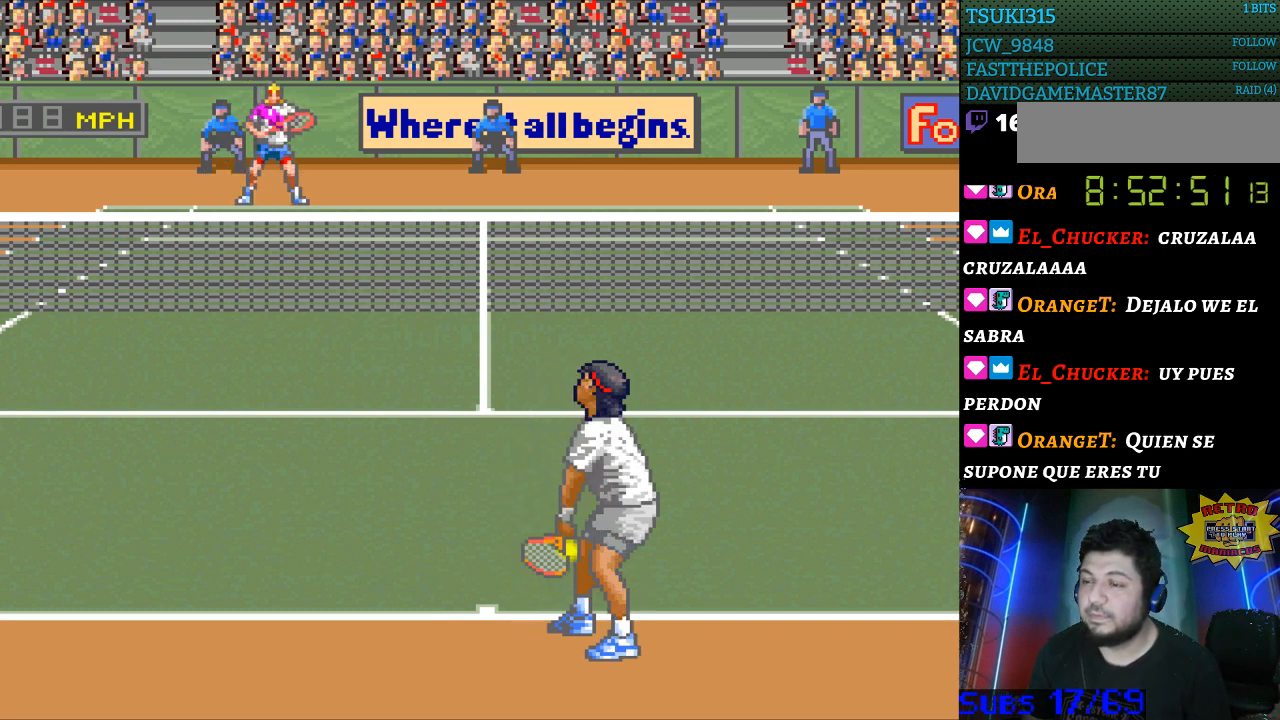
{"buttons": [], "events": []}
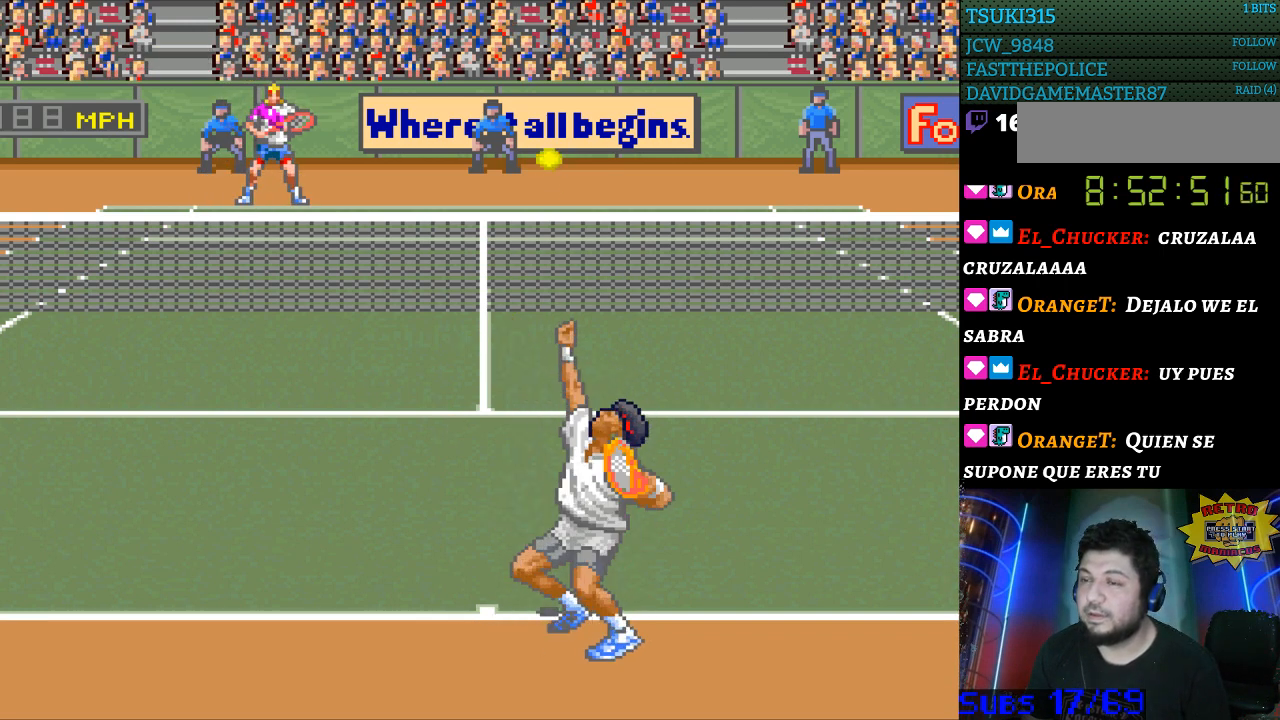
{"buttons": [], "events": []}
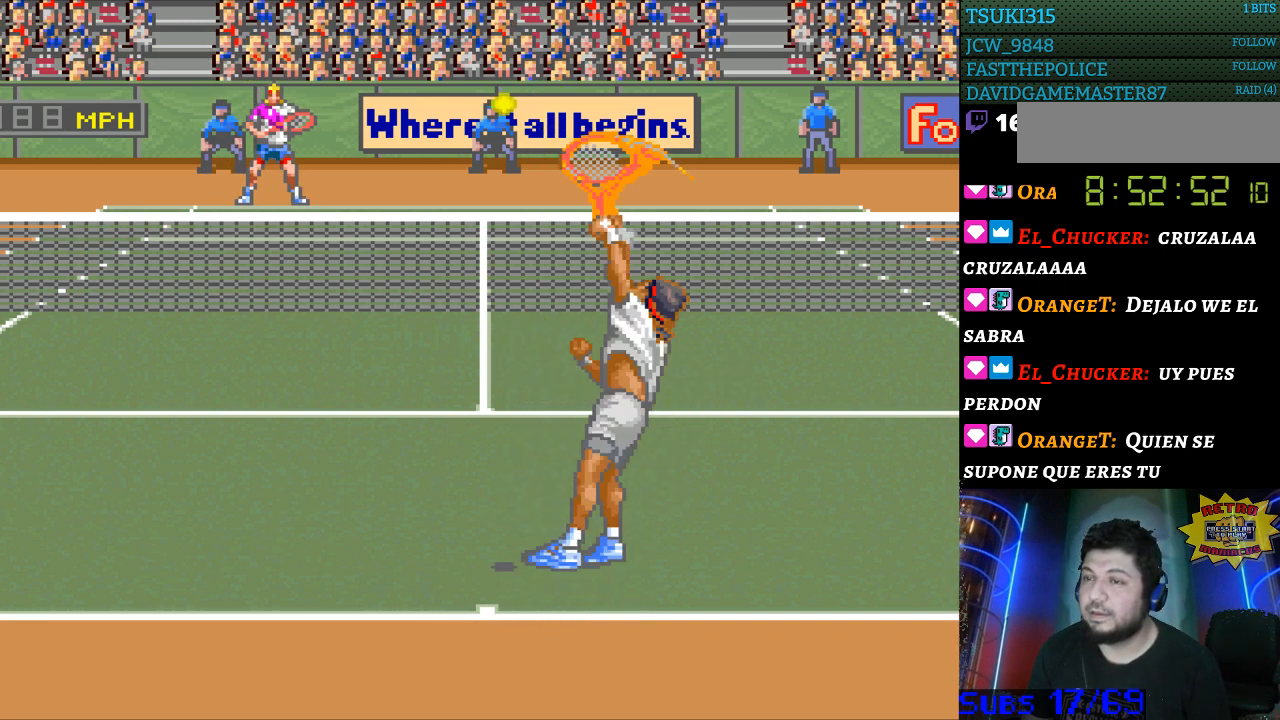
{"buttons": ["DPAD_LEFT"], "events": [[333, "DPAD_LEFT", "down"]]}
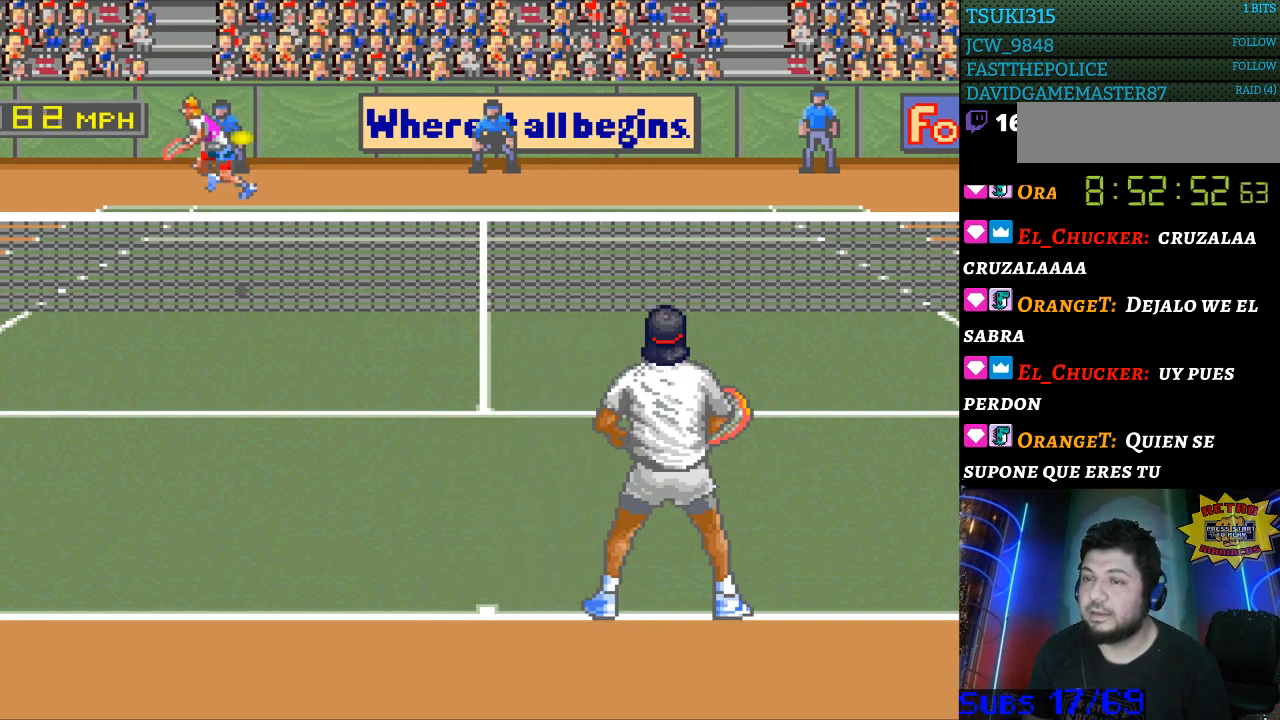
{"buttons": ["DPAD_RIGHT"], "events": [[133, "DPAD_LEFT", "up"], [233, "B", "down"], [367, "B", "up"], [500, "DPAD_RIGHT", "down"]]}
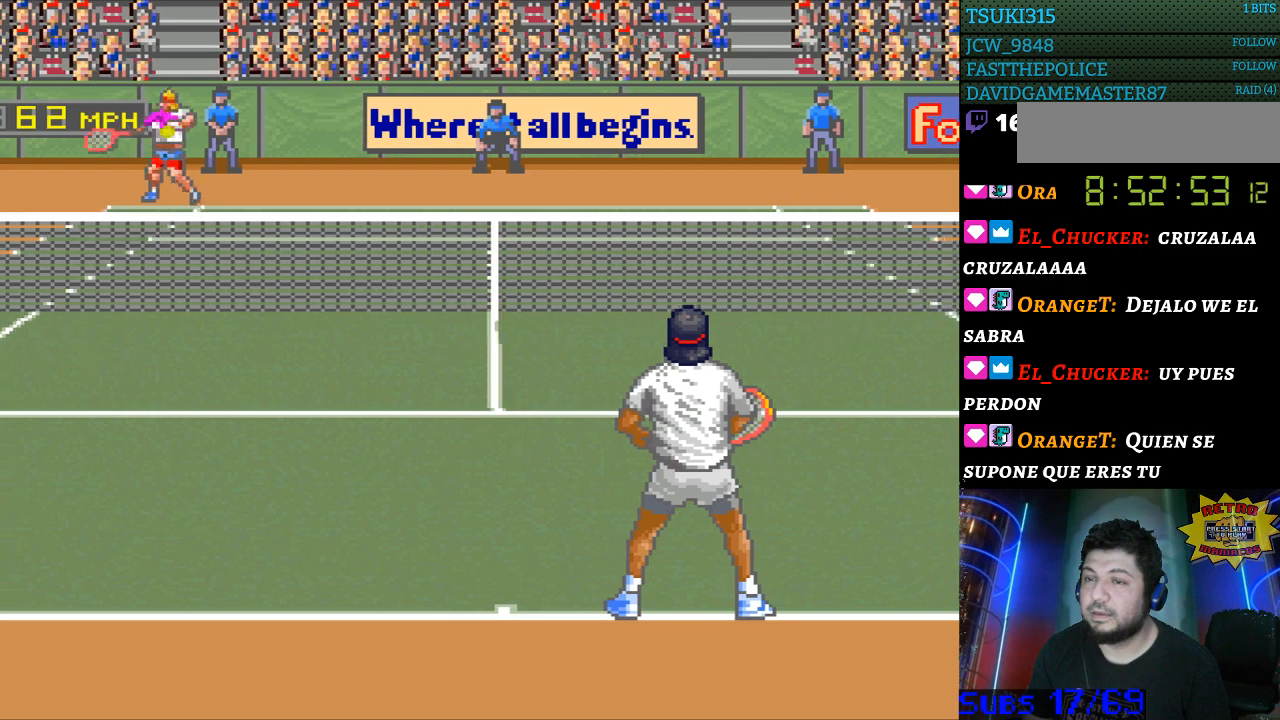
{"buttons": ["DPAD_RIGHT"], "events": []}
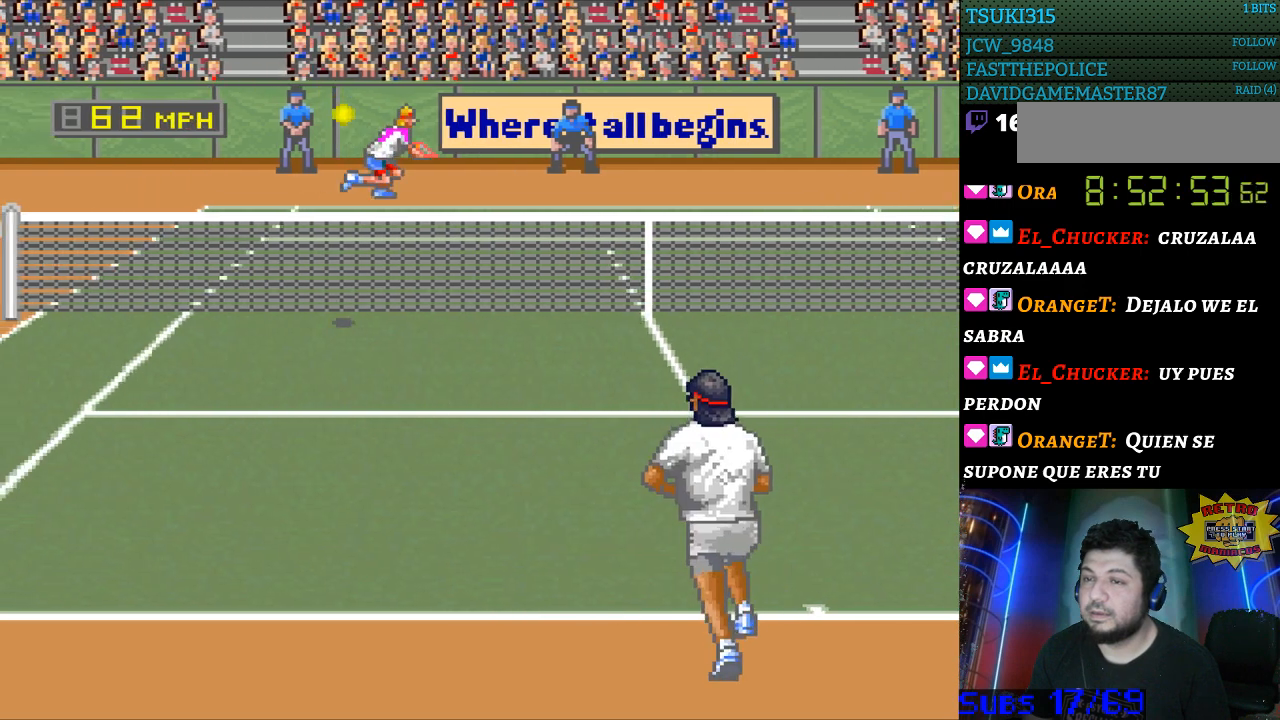
{"buttons": [], "events": [[67, "DPAD_RIGHT", "up"]]}